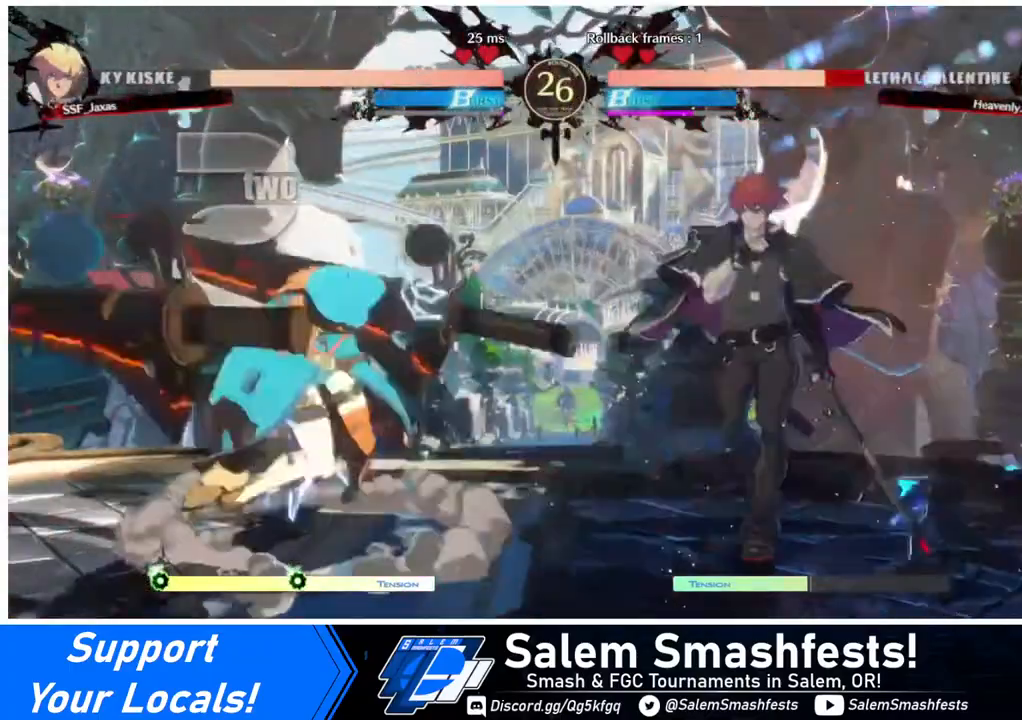
Gameplay with a controller (arcade stick); each line is a JSON object with the inputs held at the frame after it. "events" lists button and stick changes between this image and that frame as [ms after this image, input, new state], when the widget could be followed in between. Not read: L3 R3.
{"buttons": ["DPAD_RIGHT"], "events": [[320, "DPAD_RIGHT", "down"]]}
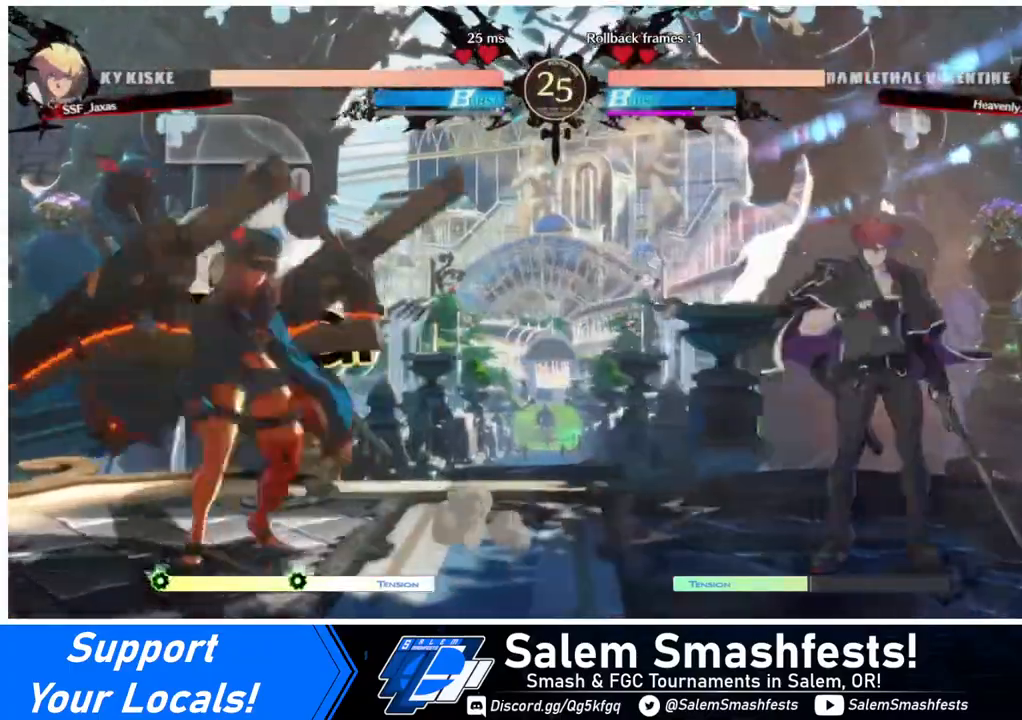
{"buttons": ["DPAD_LEFT"], "events": [[440, "DPAD_LEFT", "down"], [440, "DPAD_RIGHT", "up"]]}
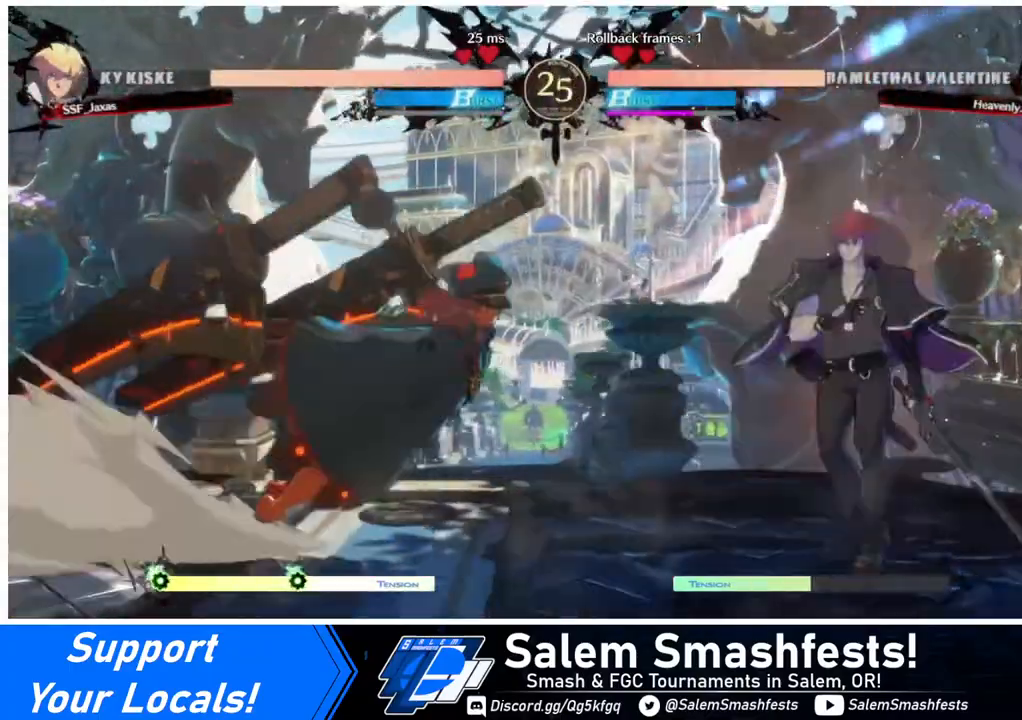
{"buttons": ["DPAD_DOWN", "DPAD_RIGHT"], "events": [[120, "DPAD_LEFT", "up"], [120, "DPAD_RIGHT", "down"], [200, "DPAD_DOWN", "down"]]}
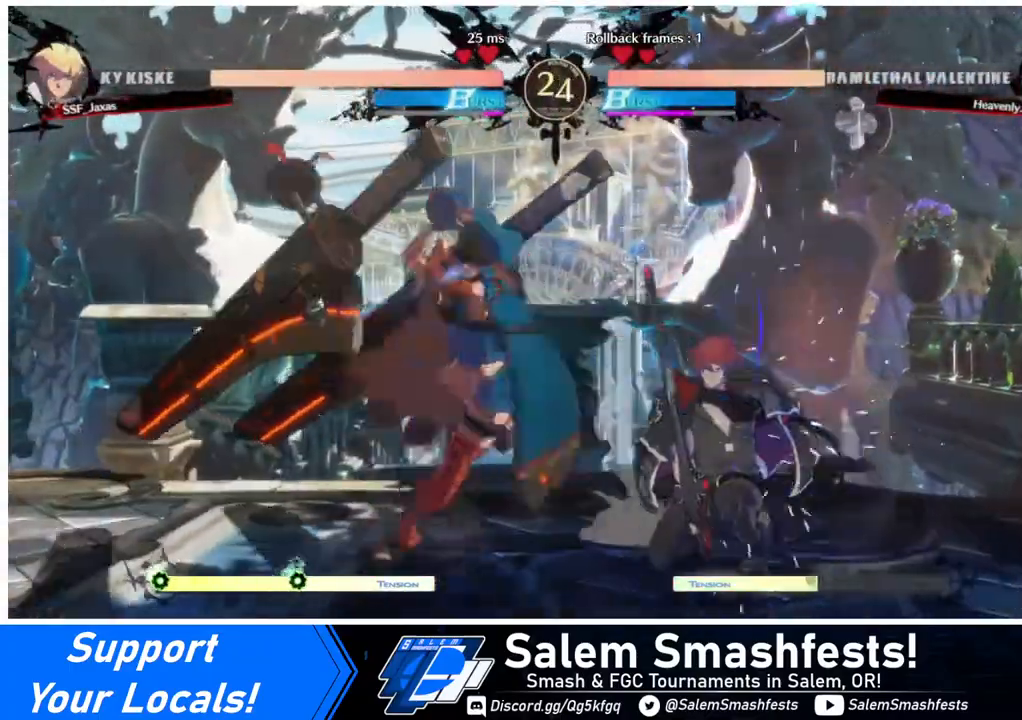
{"buttons": ["DPAD_DOWN", "DPAD_RIGHT"], "events": []}
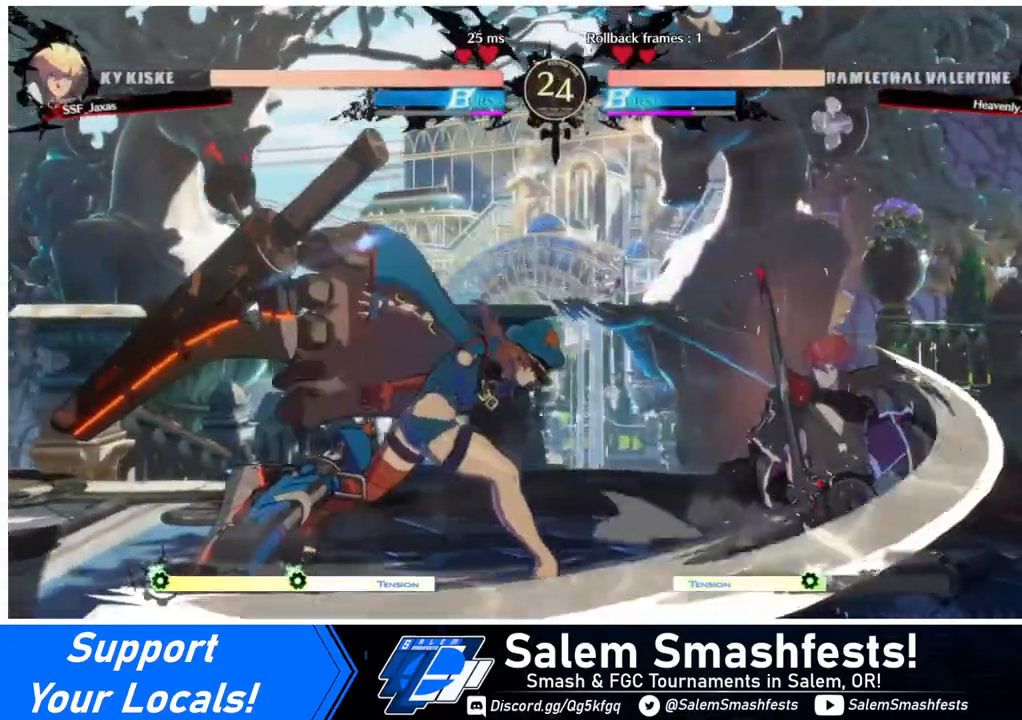
{"buttons": ["DPAD_DOWN", "DPAD_RIGHT"], "events": []}
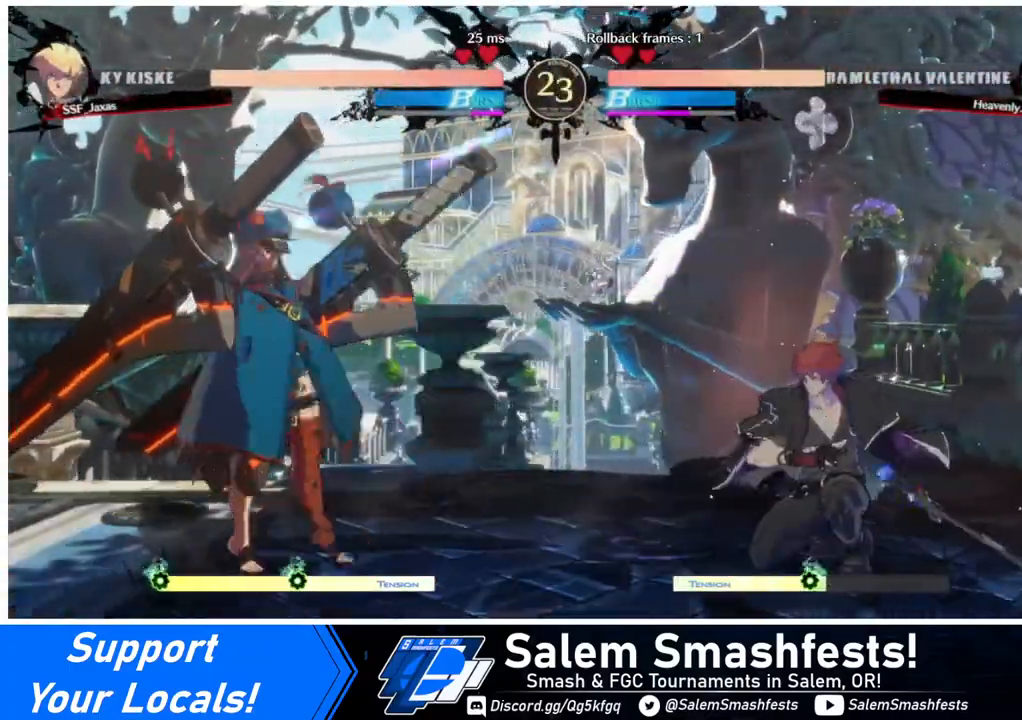
{"buttons": ["DPAD_DOWN", "DPAD_RIGHT"], "events": [[240, "DPAD_DOWN", "up"], [520, "DPAD_DOWN", "down"]]}
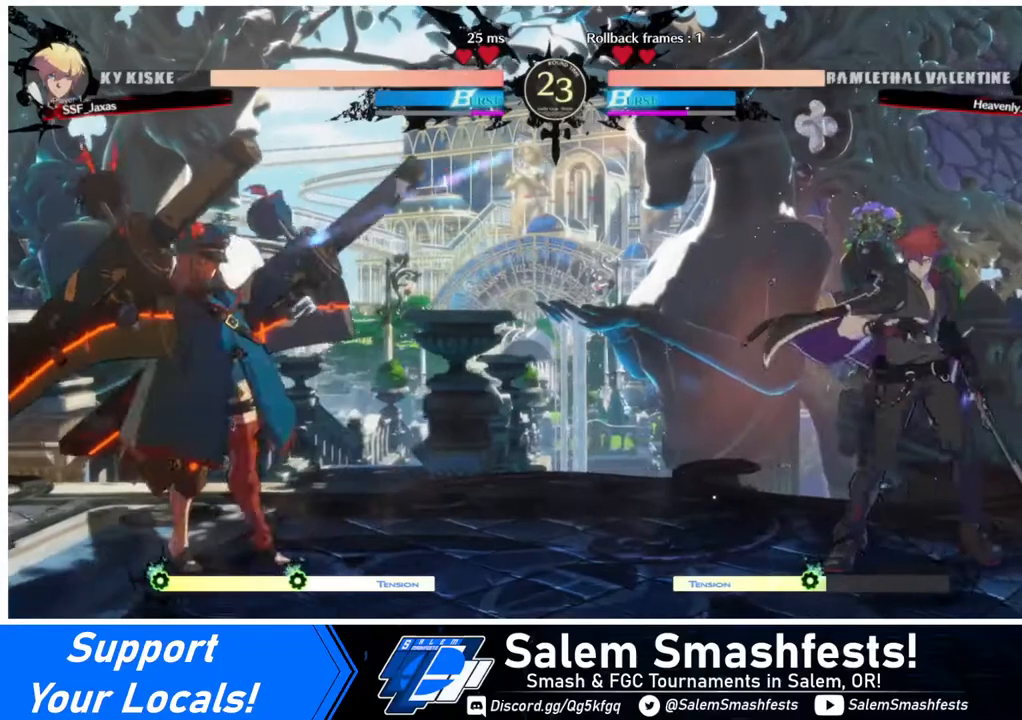
{"buttons": [], "events": [[200, "DPAD_DOWN", "up"], [240, "DPAD_RIGHT", "up"]]}
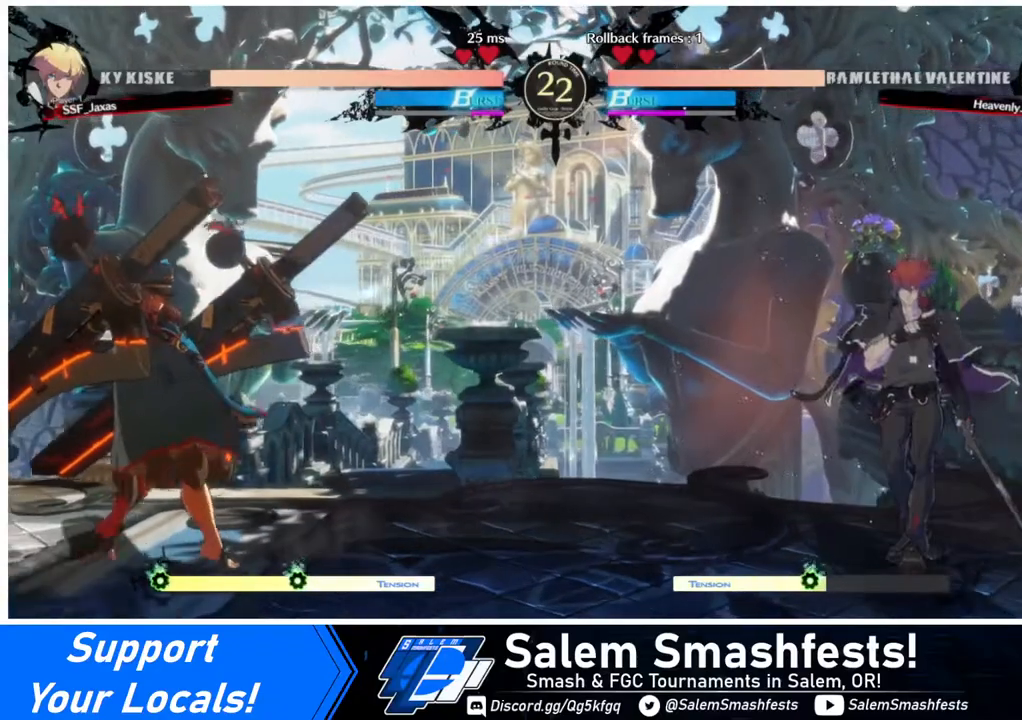
{"buttons": [], "events": []}
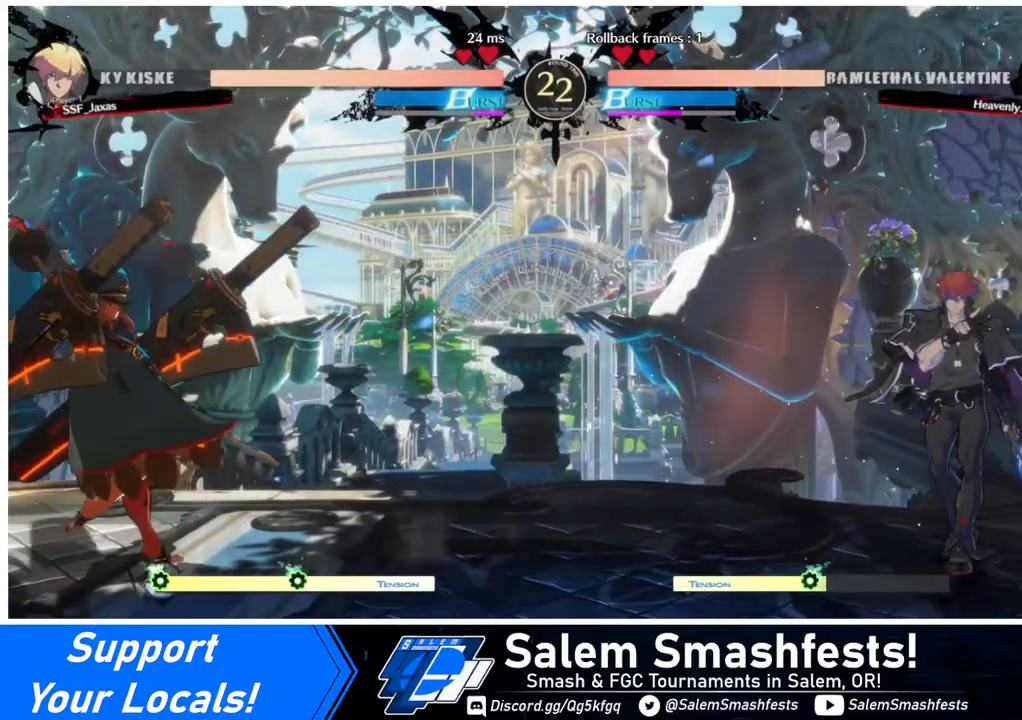
{"buttons": [], "events": []}
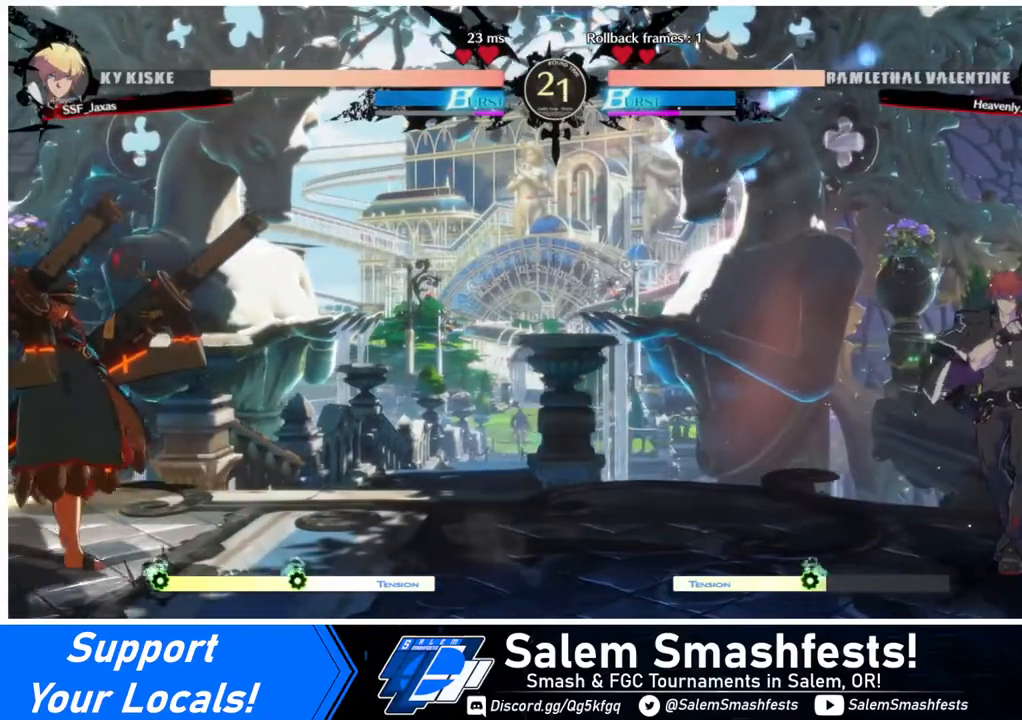
{"buttons": [], "events": []}
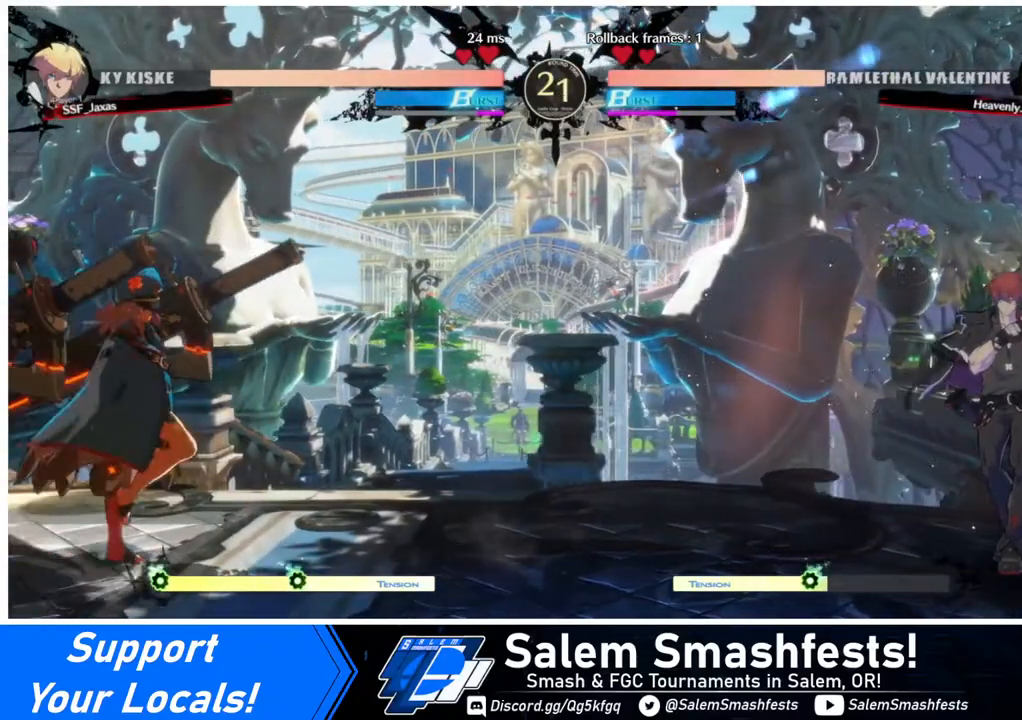
{"buttons": [], "events": []}
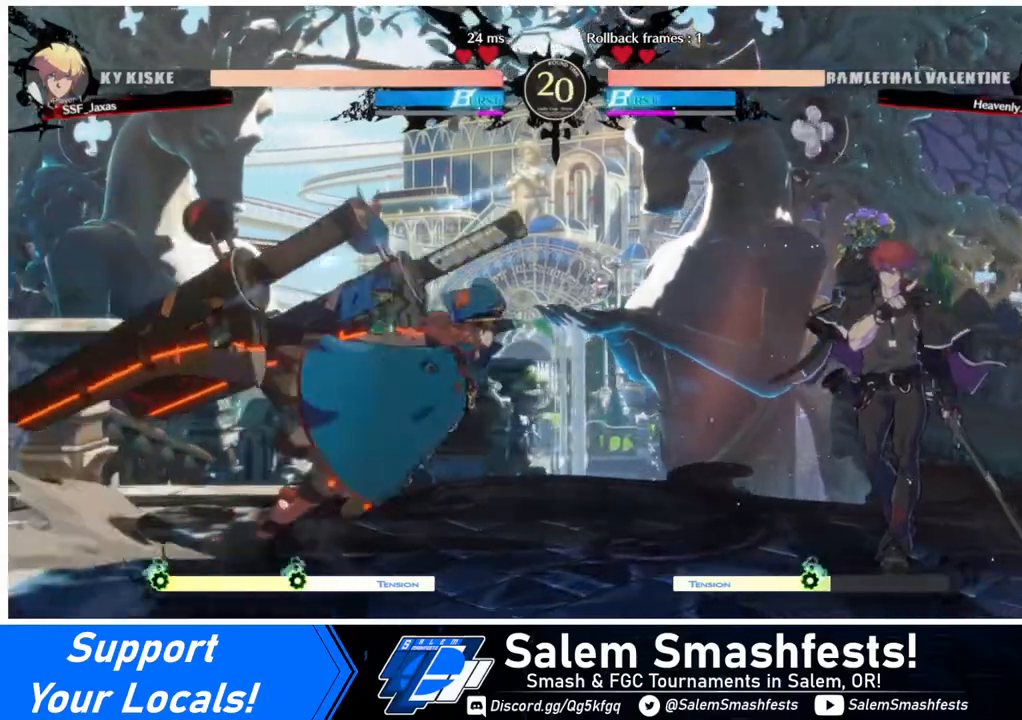
{"buttons": ["DPAD_DOWN", "DPAD_RIGHT"], "events": [[240, "DPAD_DOWN", "down"], [240, "DPAD_RIGHT", "down"]]}
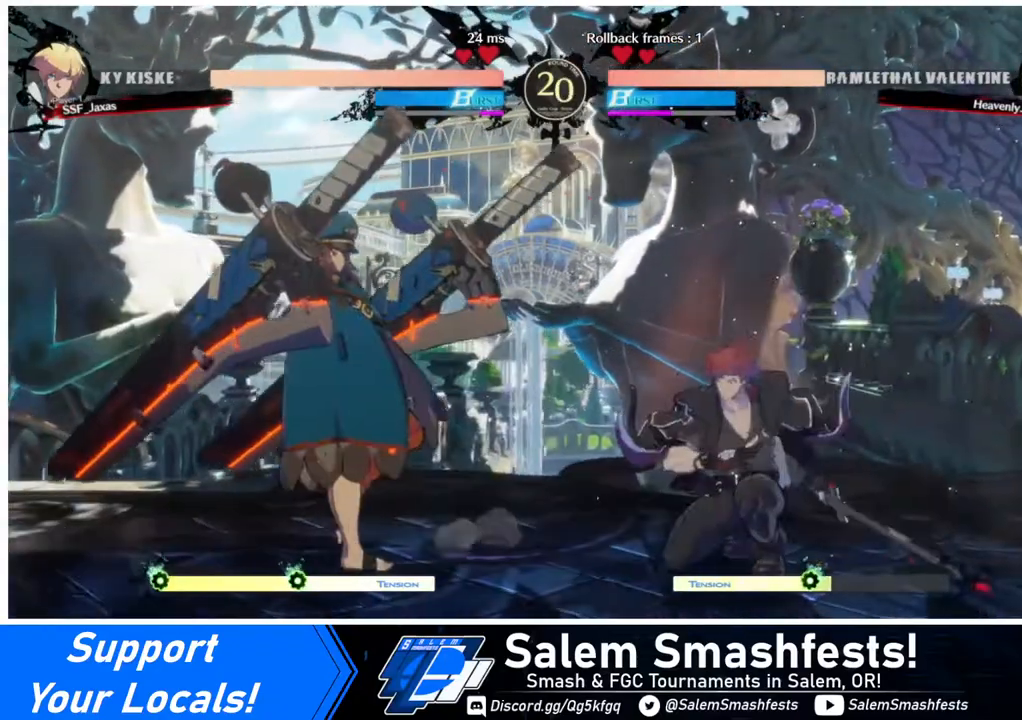
{"buttons": [], "events": [[40, "DPAD_DOWN", "up"], [40, "DPAD_RIGHT", "up"]]}
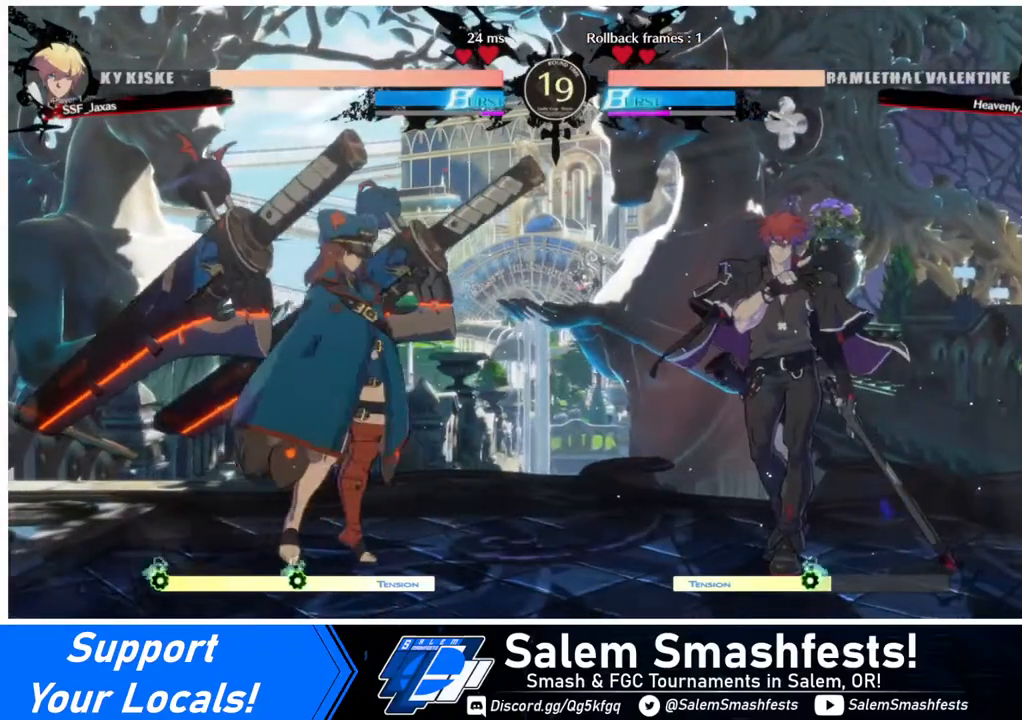
{"buttons": [], "events": []}
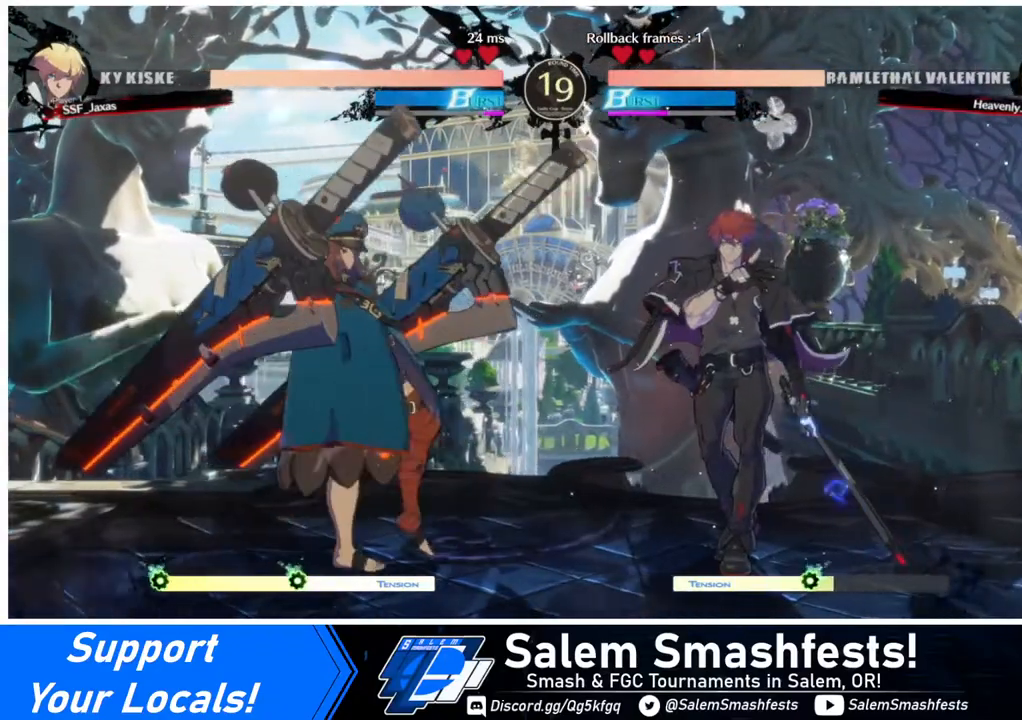
{"buttons": [], "events": []}
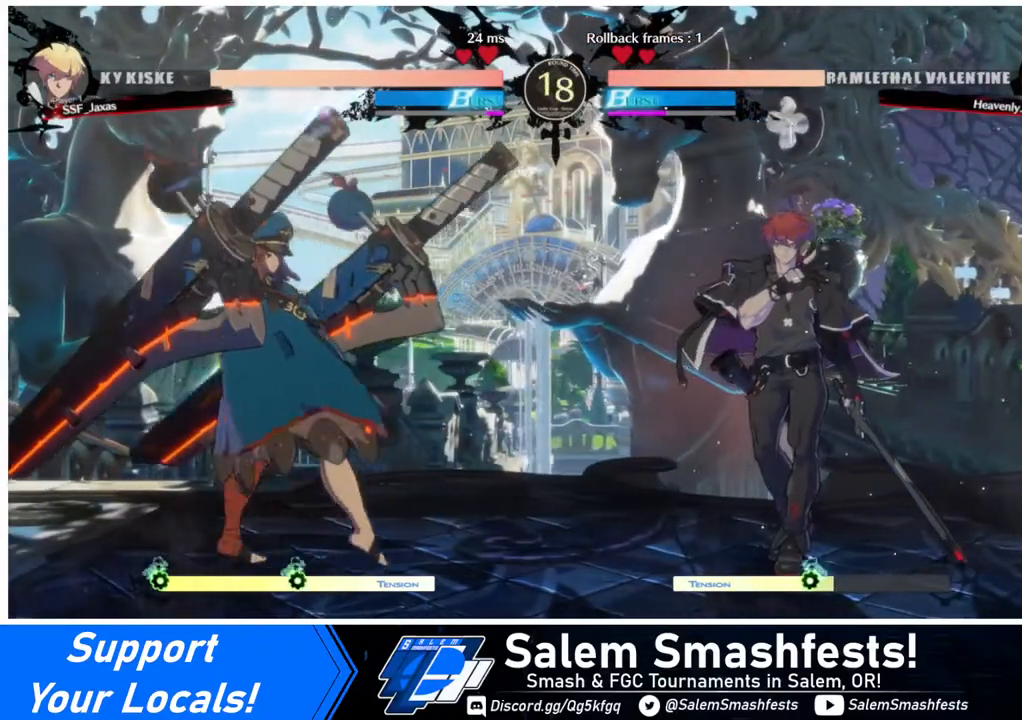
{"buttons": [], "events": []}
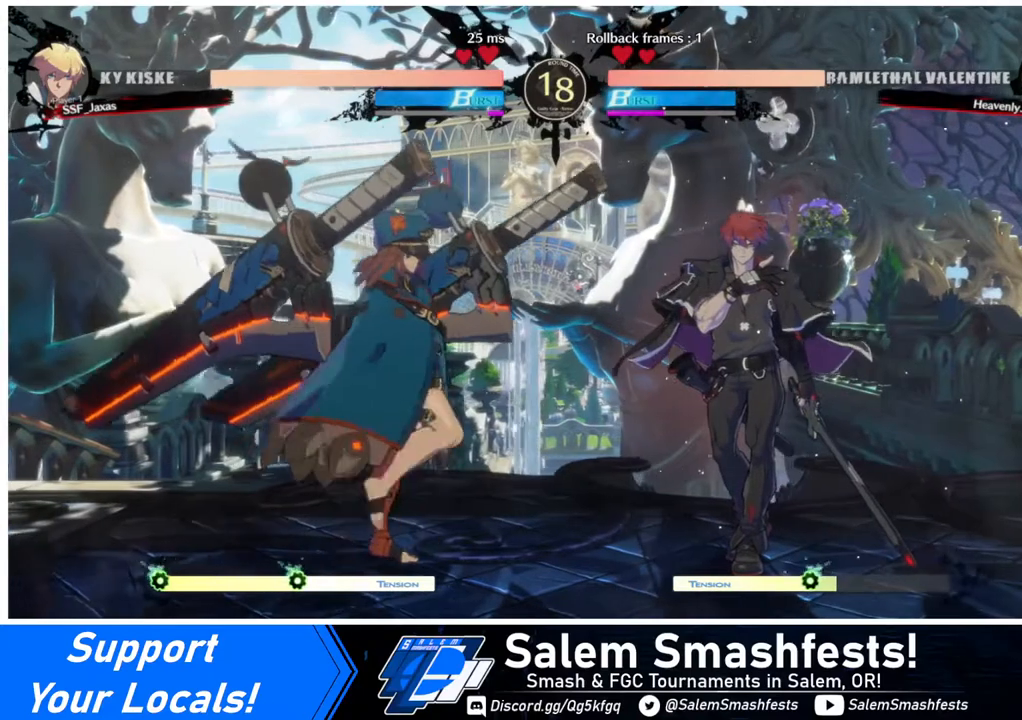
{"buttons": [], "events": []}
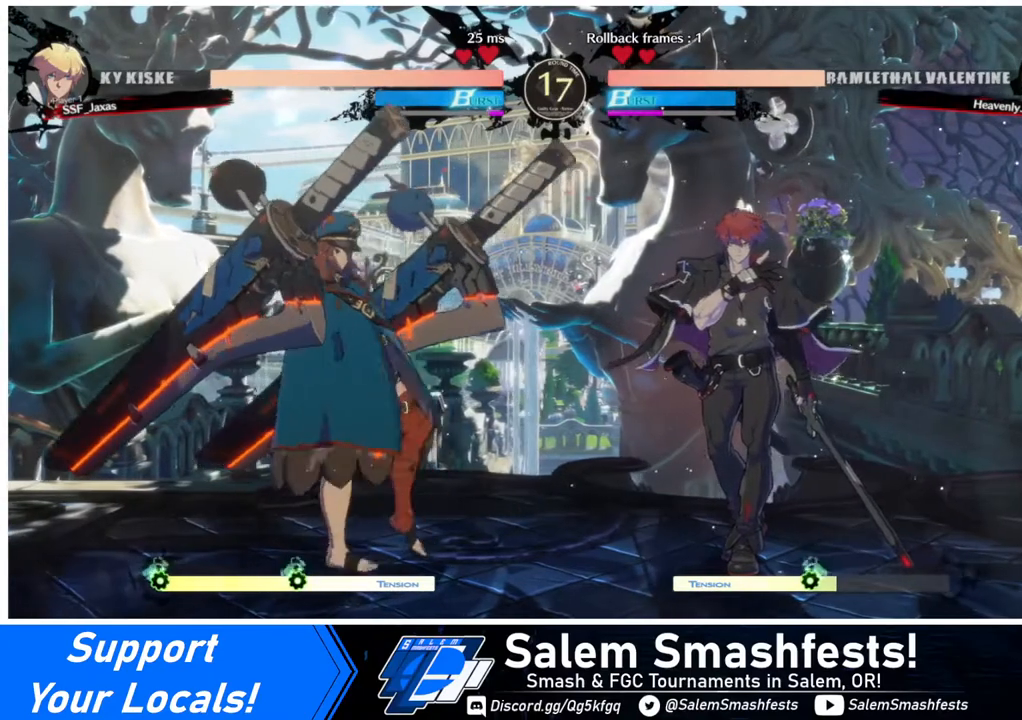
{"buttons": [], "events": []}
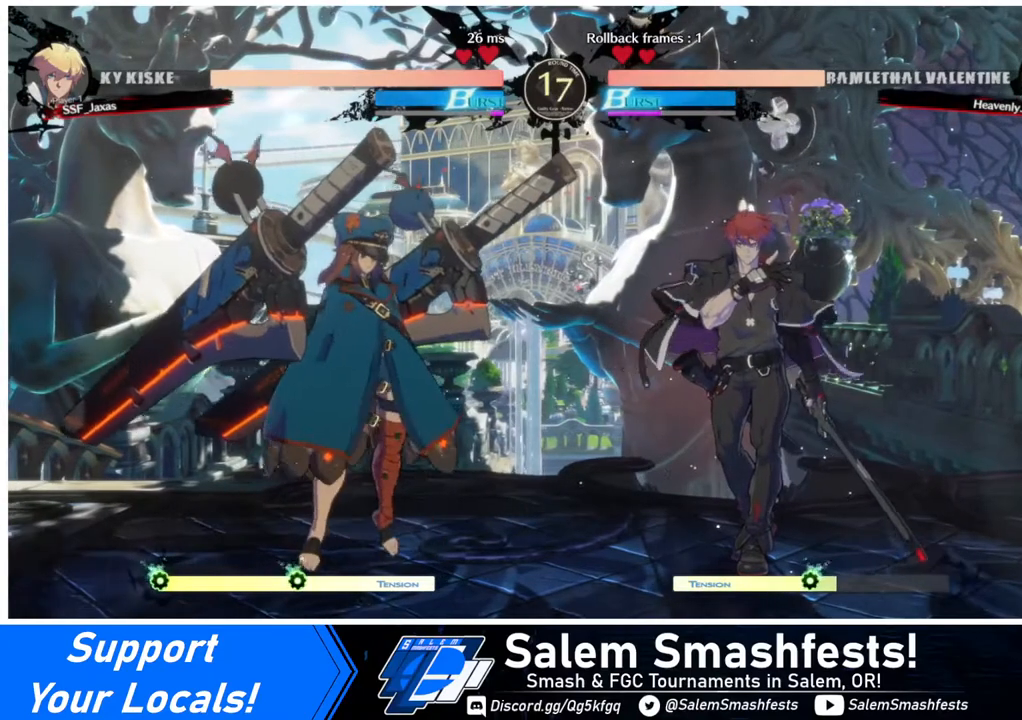
{"buttons": ["DPAD_DOWN", "DPAD_RIGHT"], "events": [[200, "DPAD_DOWN", "down"], [200, "DPAD_RIGHT", "down"]]}
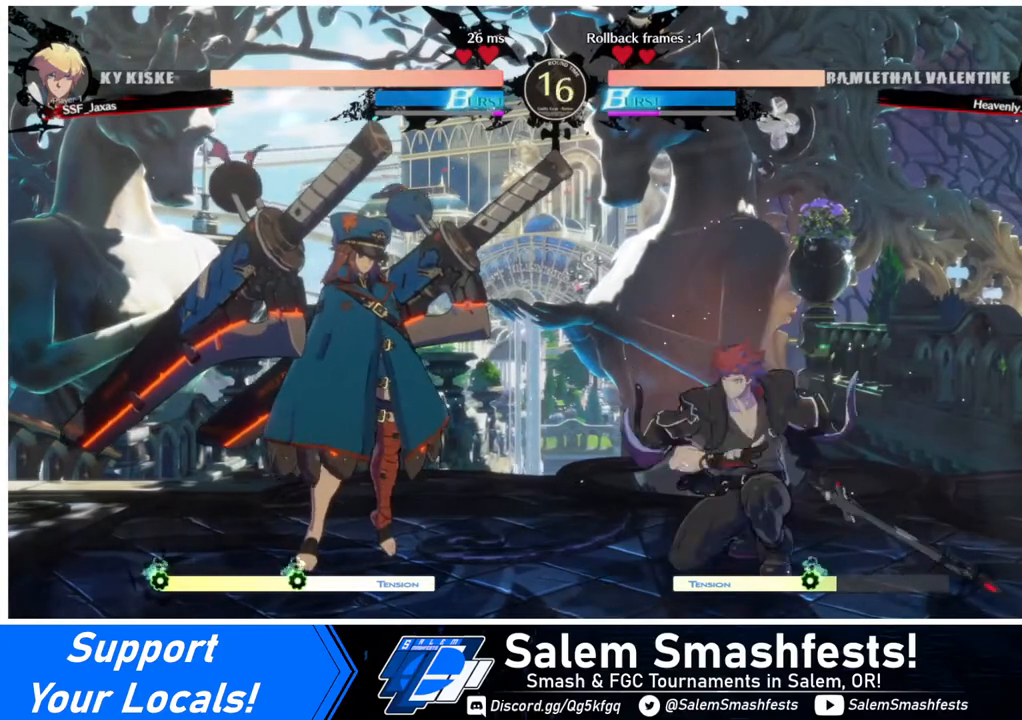
{"buttons": ["DPAD_DOWN", "DPAD_RIGHT"], "events": []}
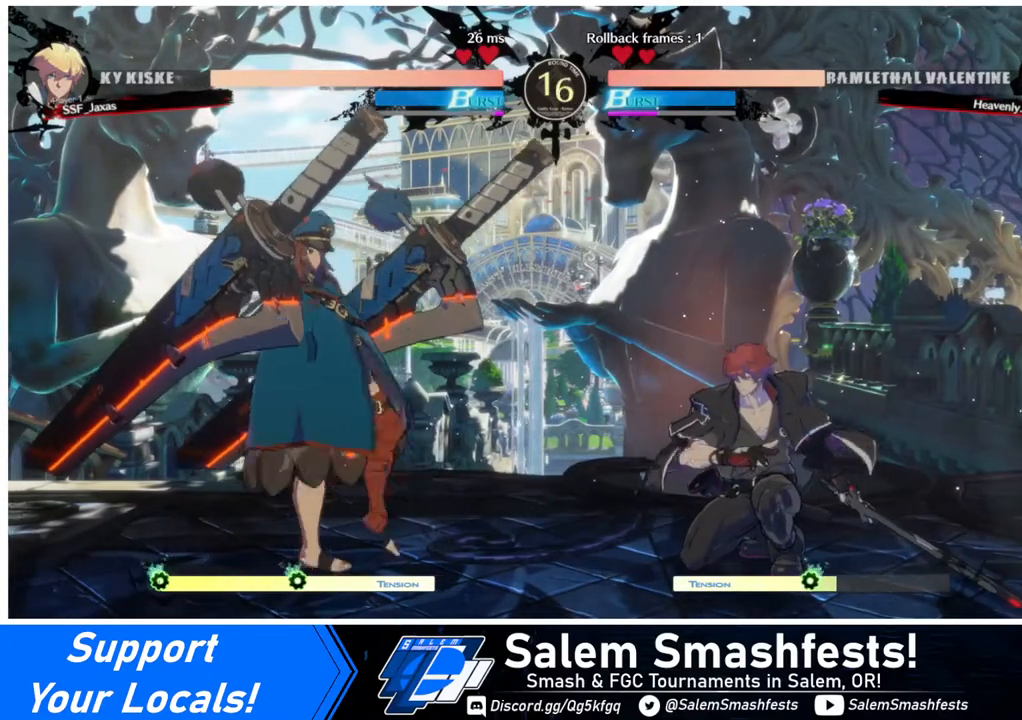
{"buttons": ["DPAD_DOWN", "DPAD_RIGHT"], "events": []}
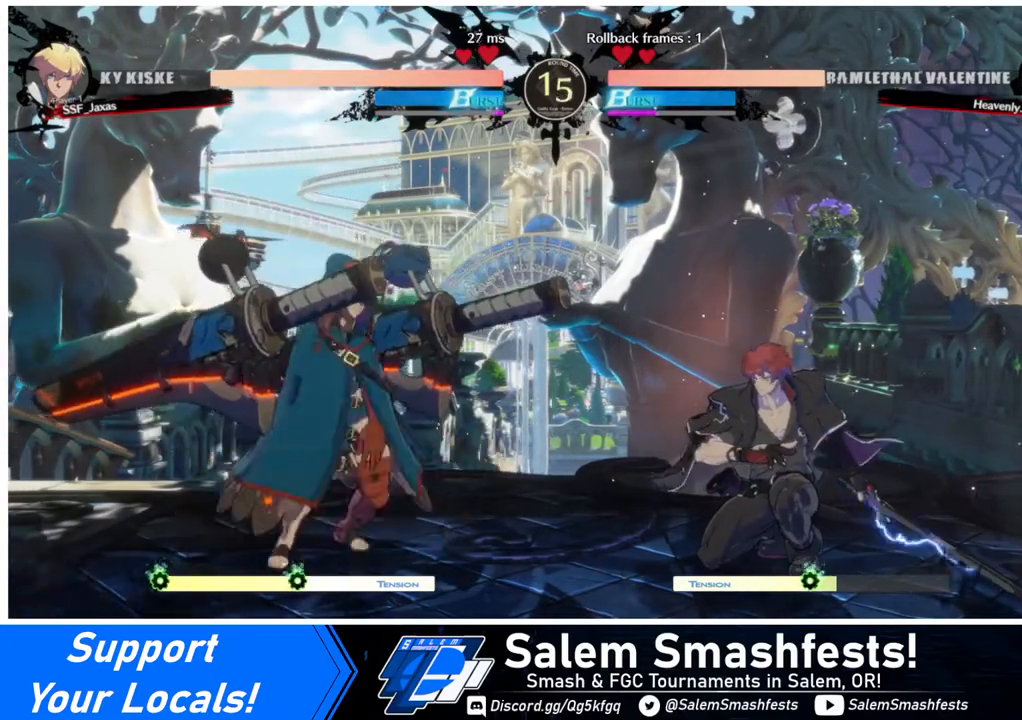
{"buttons": ["DPAD_DOWN", "DPAD_RIGHT"], "events": []}
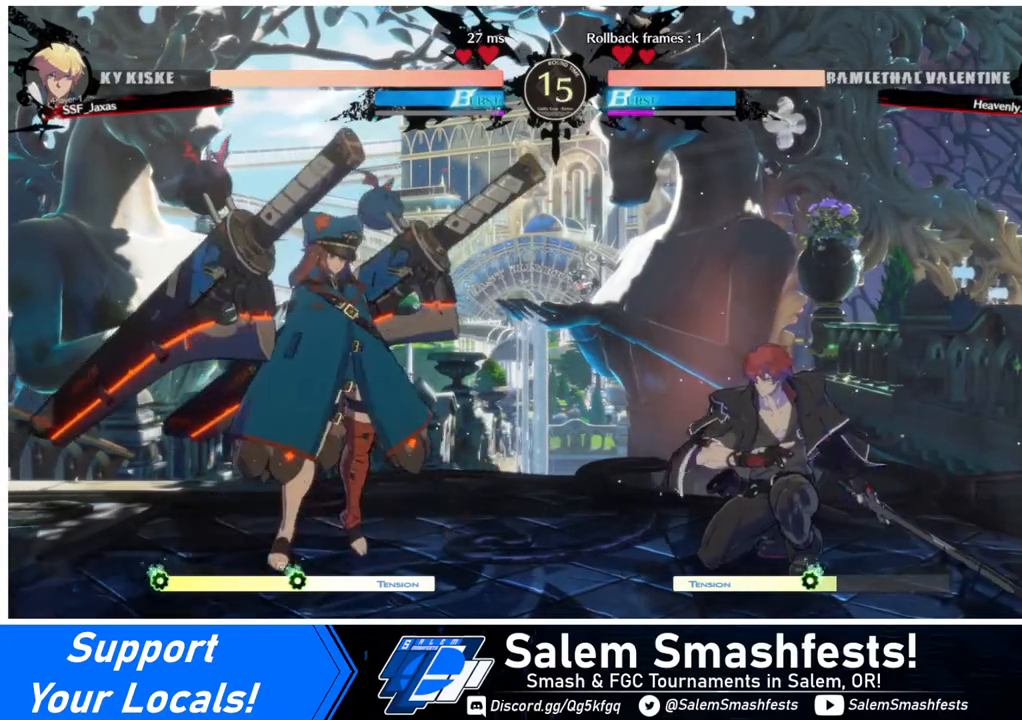
{"buttons": ["DPAD_DOWN", "DPAD_RIGHT"], "events": []}
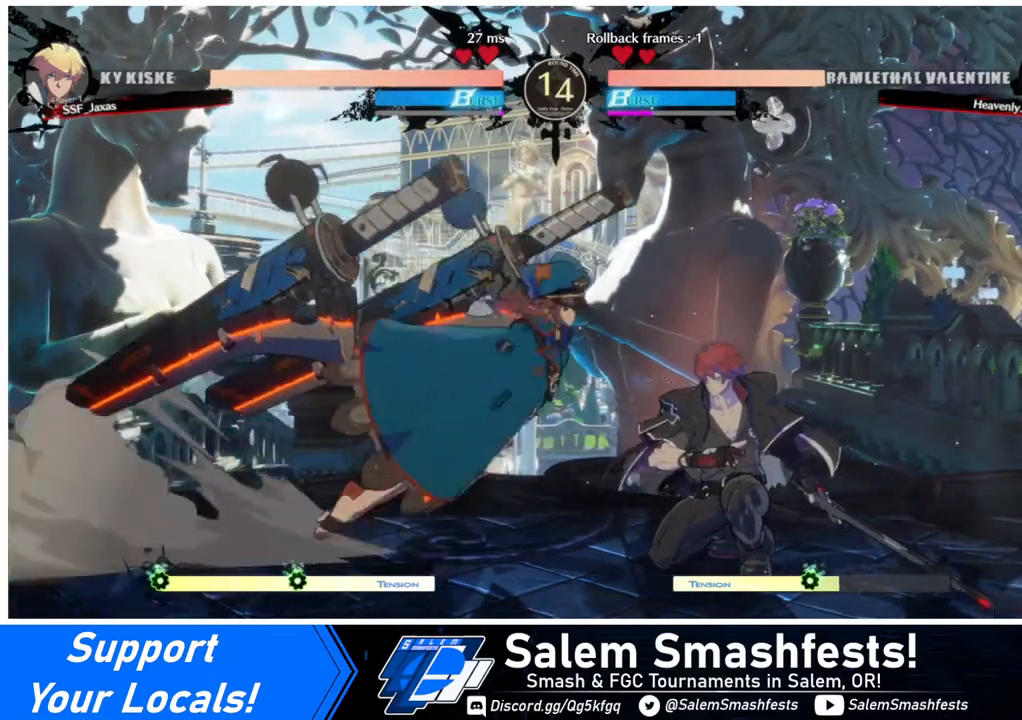
{"buttons": ["DPAD_DOWN", "DPAD_RIGHT"], "events": []}
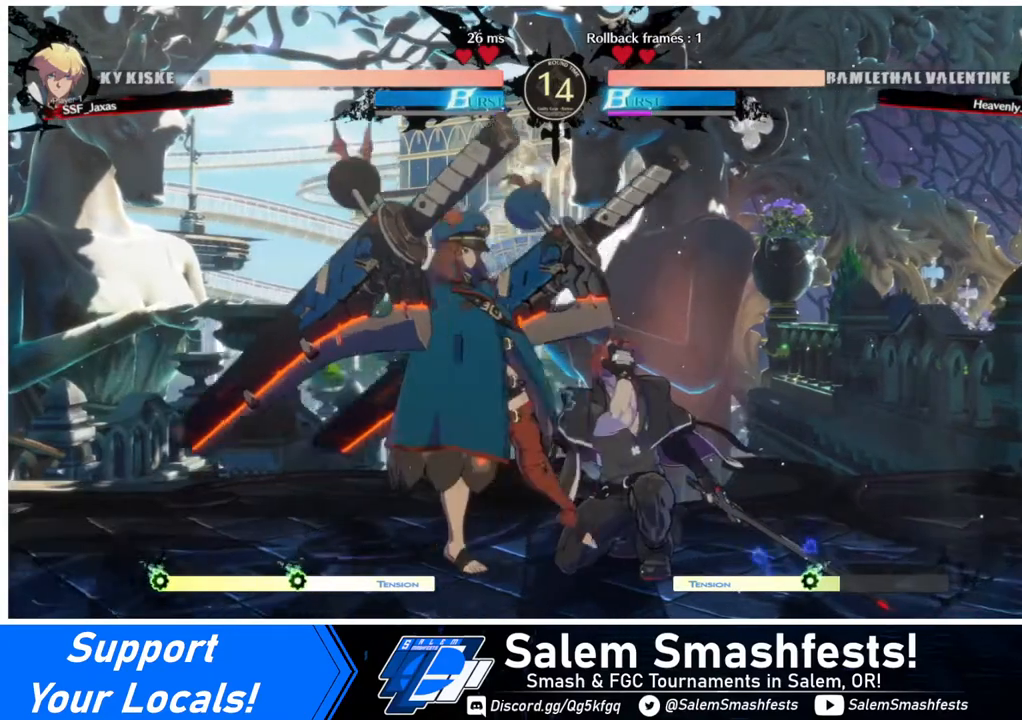
{"buttons": ["DPAD_DOWN", "DPAD_RIGHT"], "events": []}
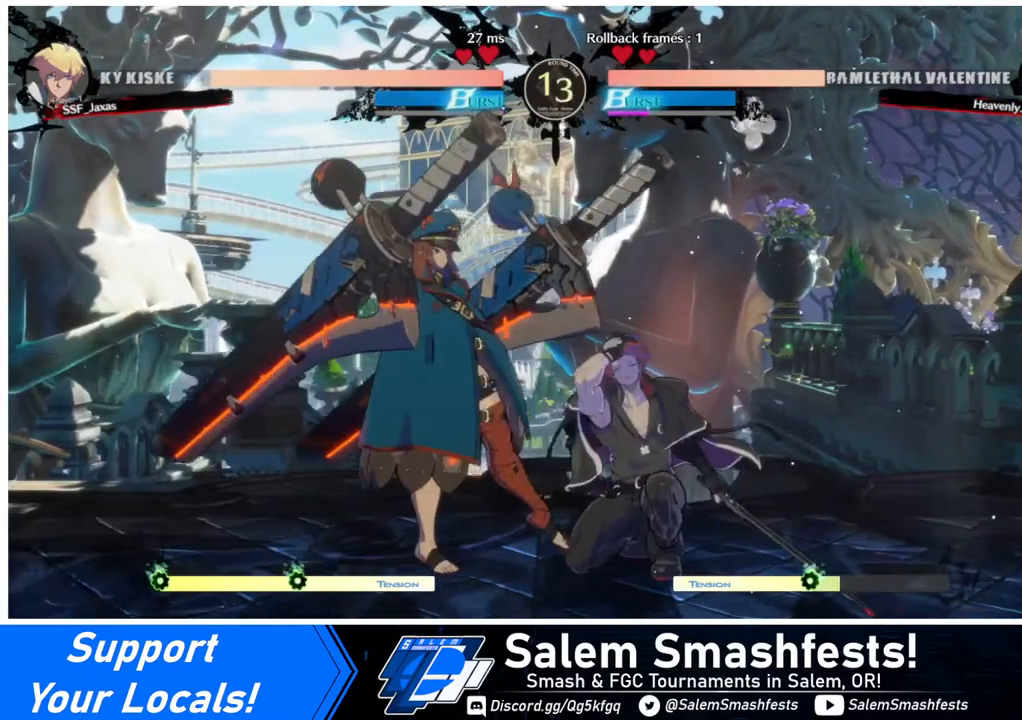
{"buttons": ["DPAD_DOWN", "DPAD_RIGHT"], "events": []}
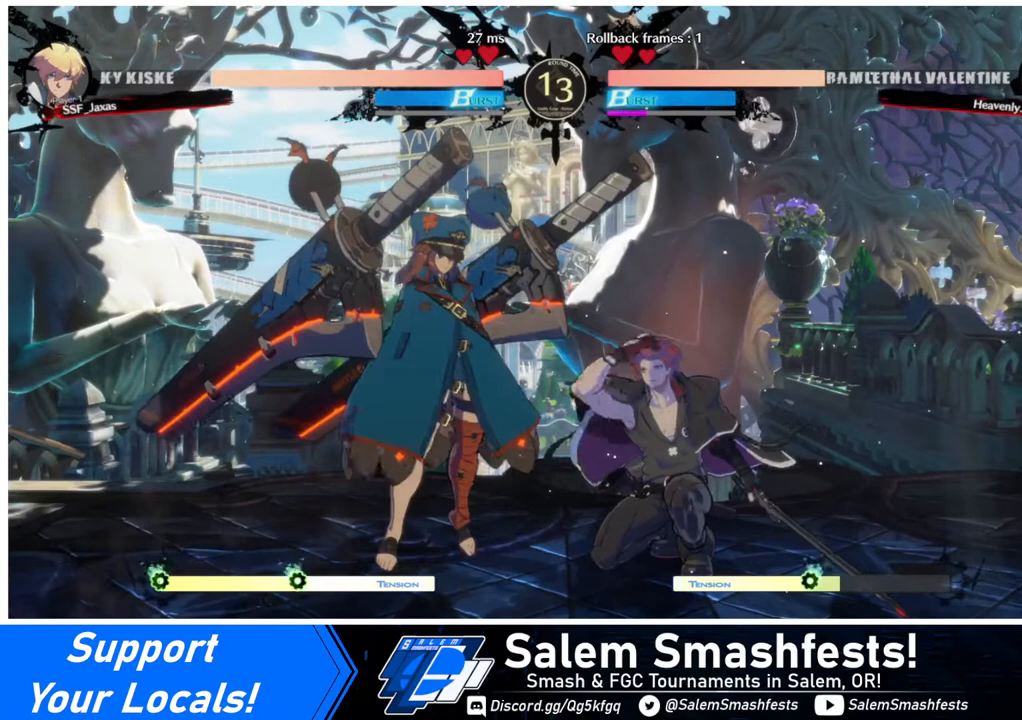
{"buttons": ["DPAD_DOWN", "DPAD_RIGHT"], "events": []}
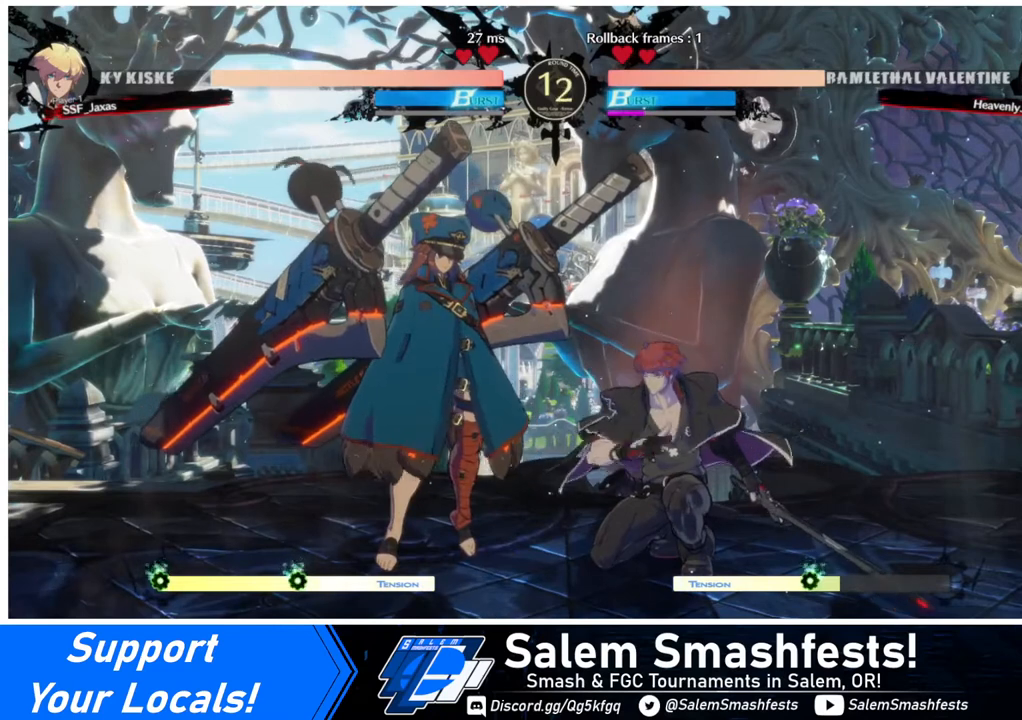
{"buttons": ["DPAD_DOWN", "DPAD_RIGHT"], "events": []}
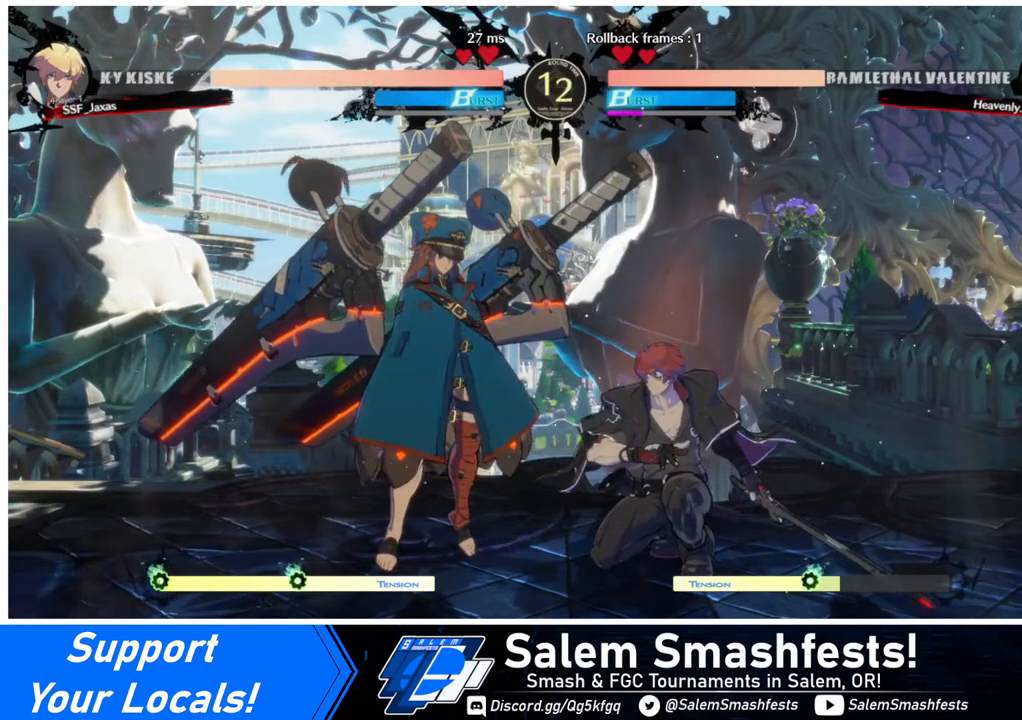
{"buttons": [], "events": [[120, "DPAD_DOWN", "up"], [120, "DPAD_RIGHT", "up"]]}